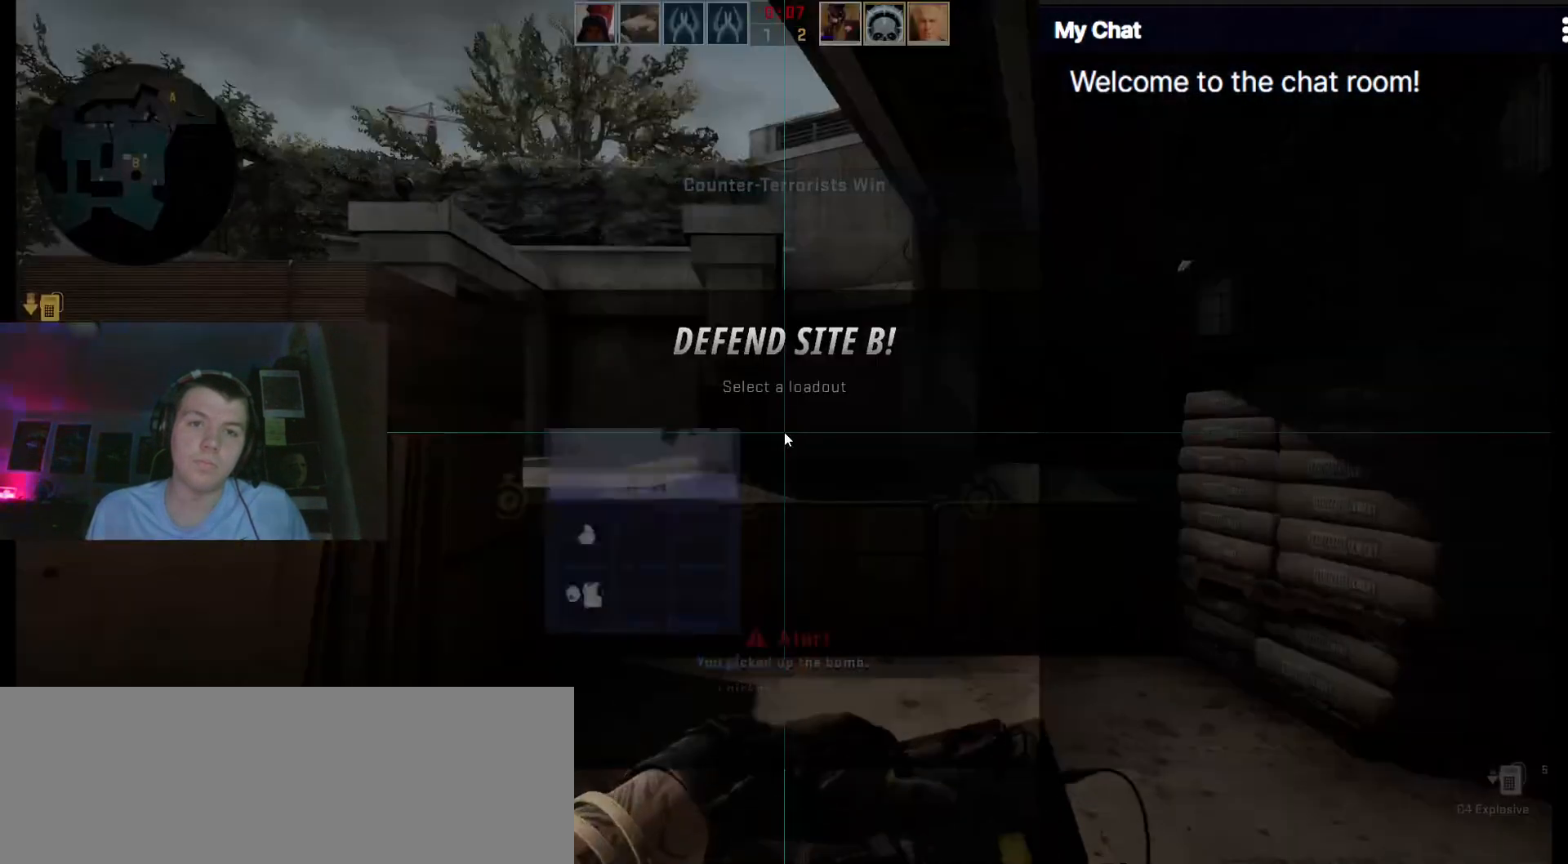
Gameplay with keyboard; each line is a JSON object with the keys held at the frame after it. "events" lists presses ("down") and releases ("up") of ".", "/", "0", "1", "2", "3", "4", "5", "6", "7", "8", "9", "a", "alt_l", "alt_r", "b", "backslash", "backspace", "c", "caps_lock", "comma", "ctrl_l", "ctrl_r", "d", "down", "e", "equals", "escape", "f", "f1", "f10", "f11", "f12", "f2", "f3", "f4", "f5", "f6", "f7", "f8", "f9", "g", "h", "i", "j", "k", "l", "lbracket", "left", "m", "minus", "n", "o", "p", "q", "quote", "r", "rbracket", "return", "right", "s", "semicolon", "shift_l", "shift_r", "space", "super", "t", "tab", "tilde", "u", "up", "v", "w", "x", "y" and "z" between this image and that frame as [ms after this image, input, new state], when the widget could be followed in between. No other keys are recorded. Mouse input is not recorded.
{"keys": [], "events": [[150, "w", "up"]]}
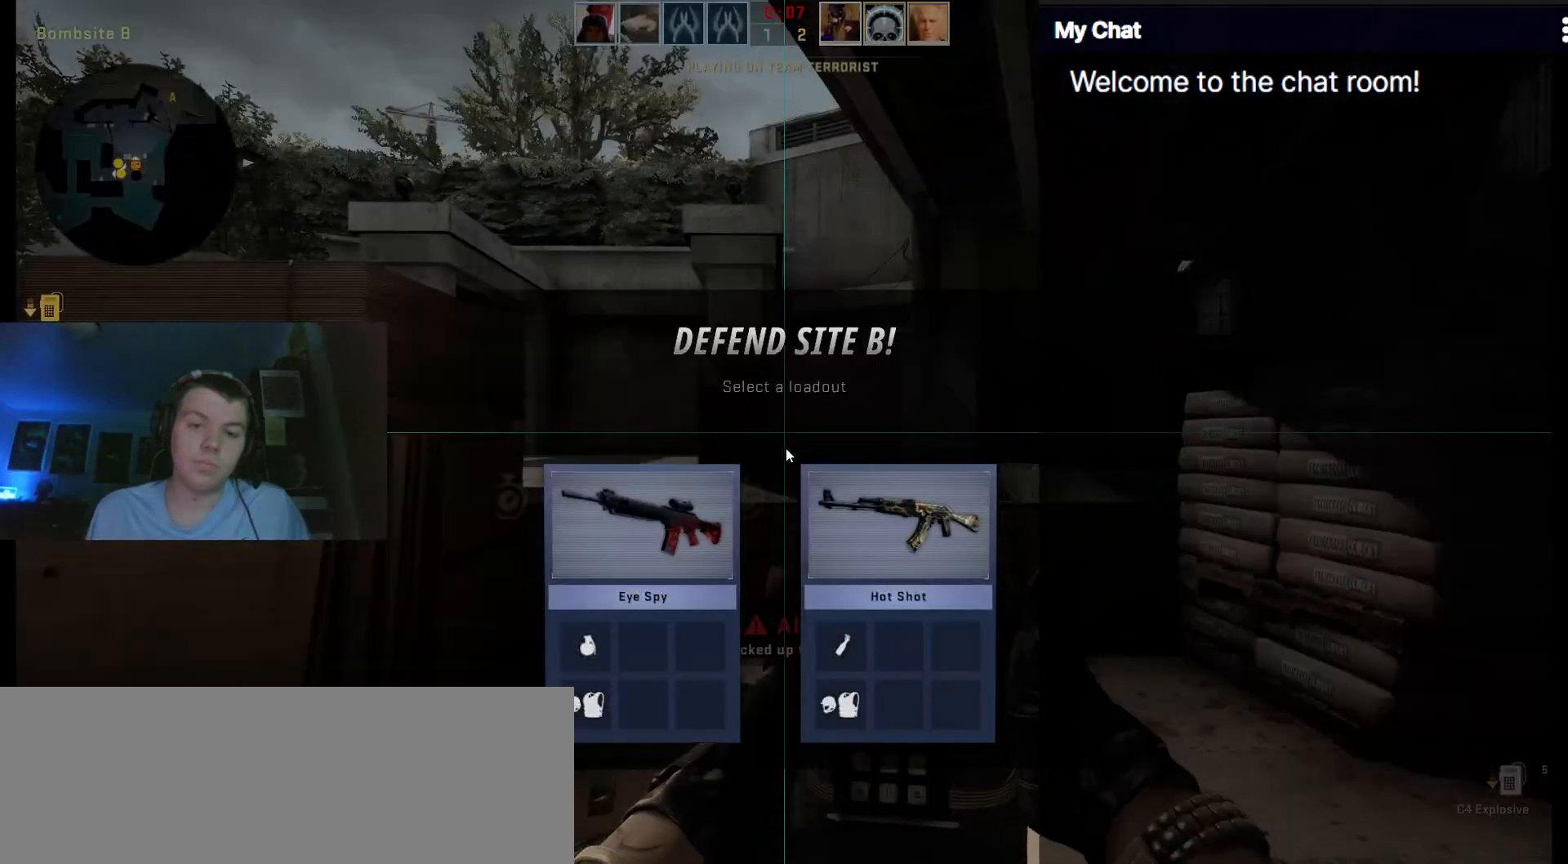
{"keys": [], "events": []}
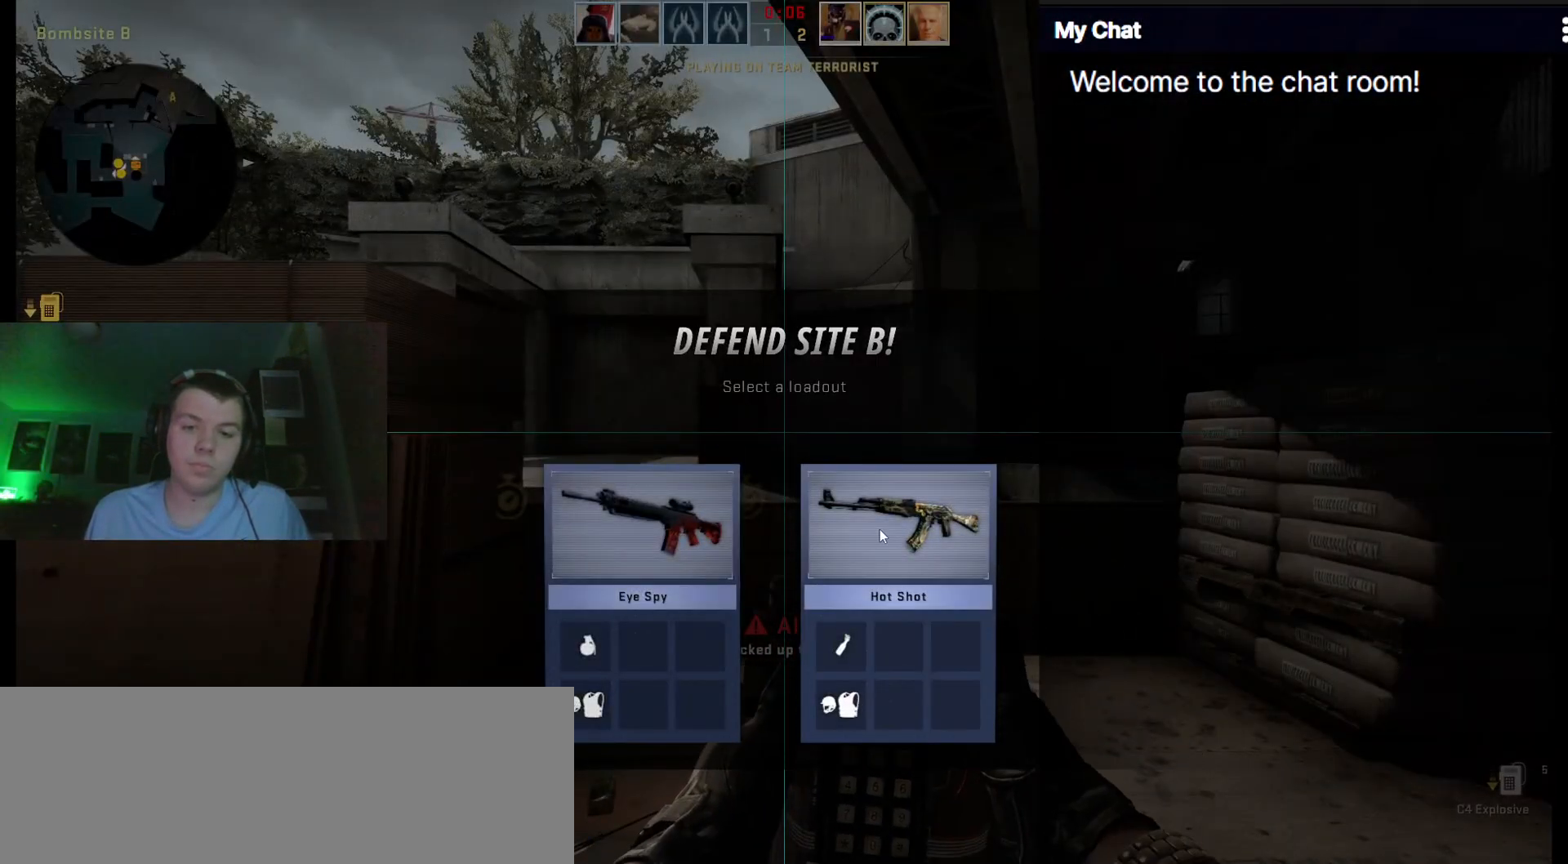
{"keys": [], "events": []}
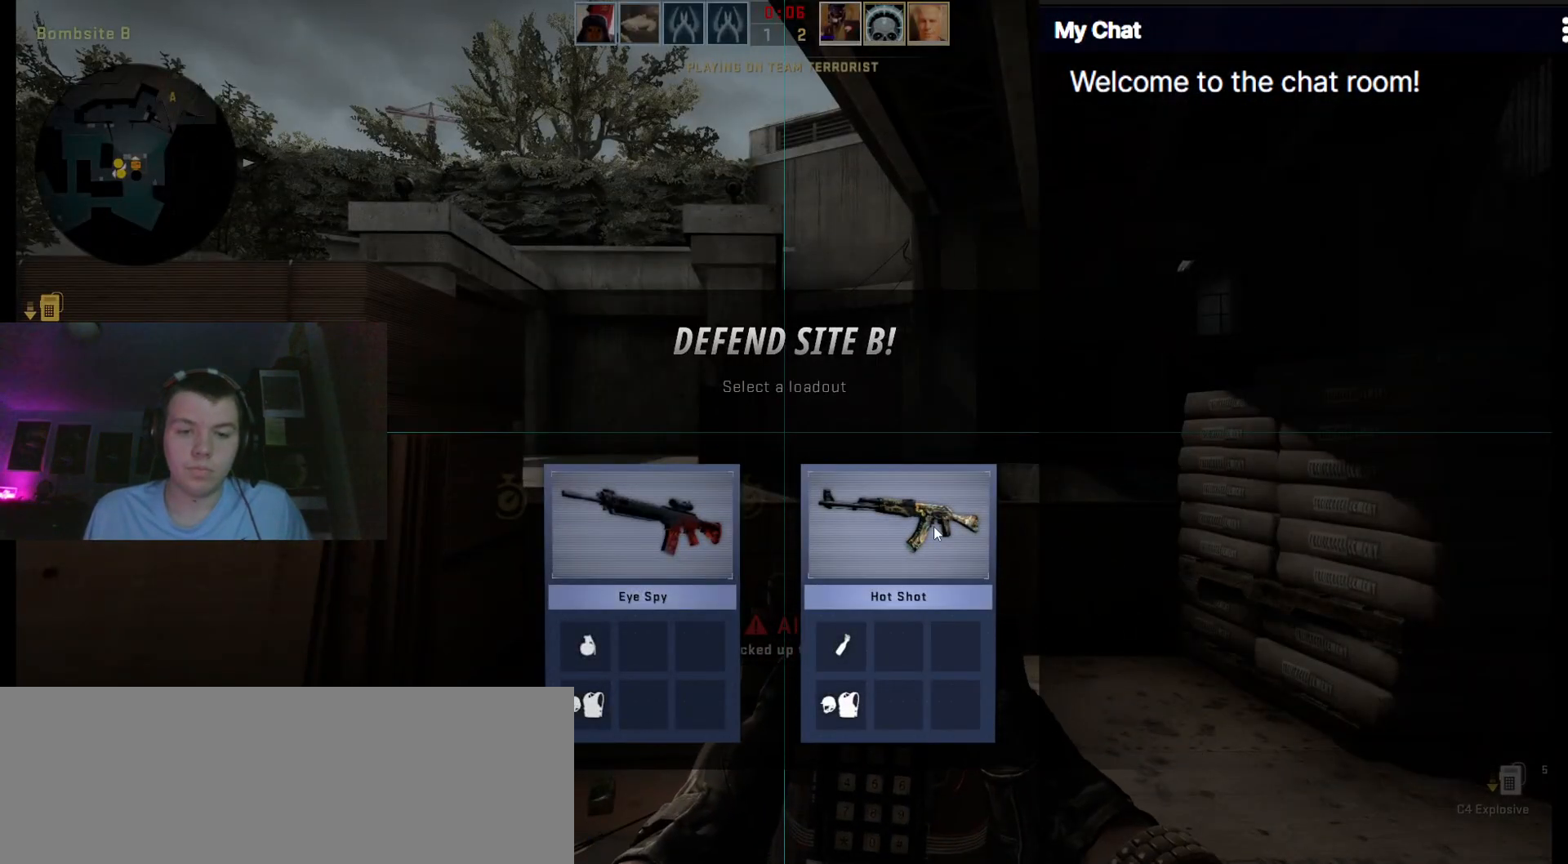
{"keys": [], "events": []}
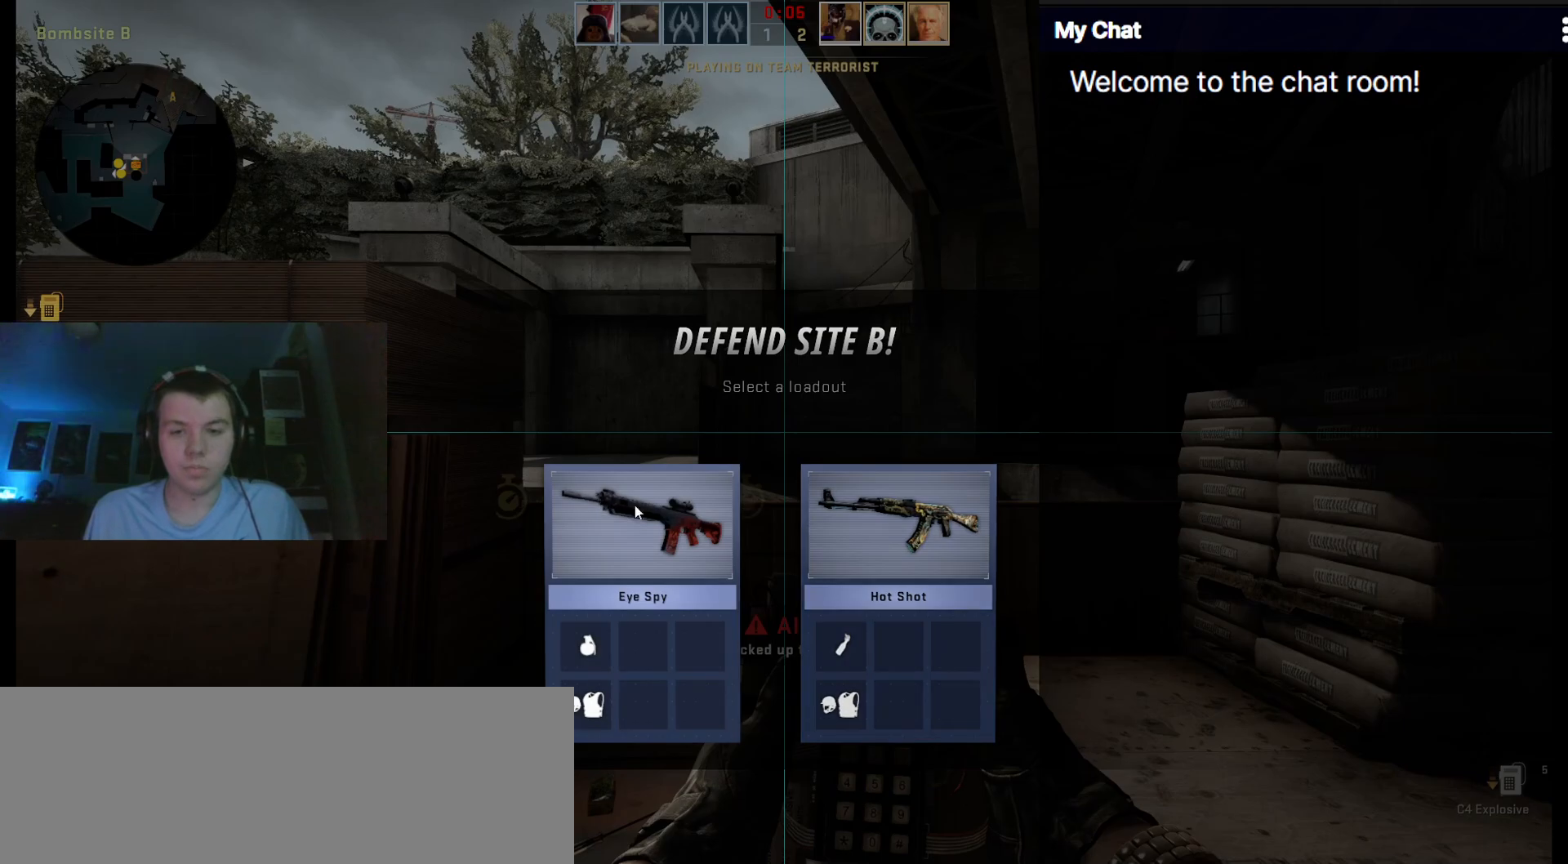
{"keys": ["w"], "events": [[367, "w", "down"]]}
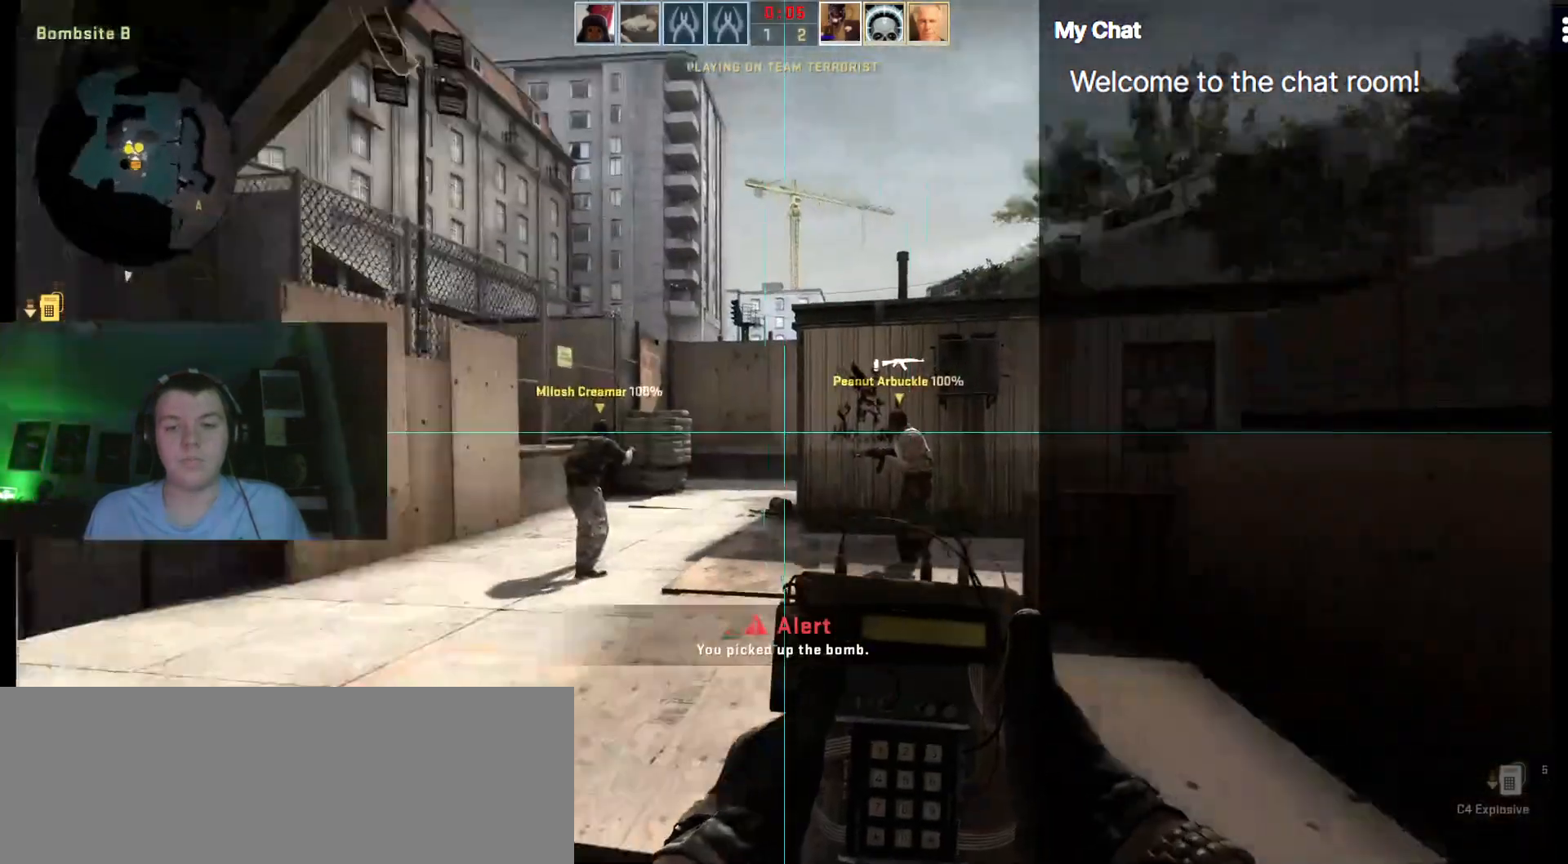
{"keys": ["f", "w"], "events": [[467, "f", "down"]]}
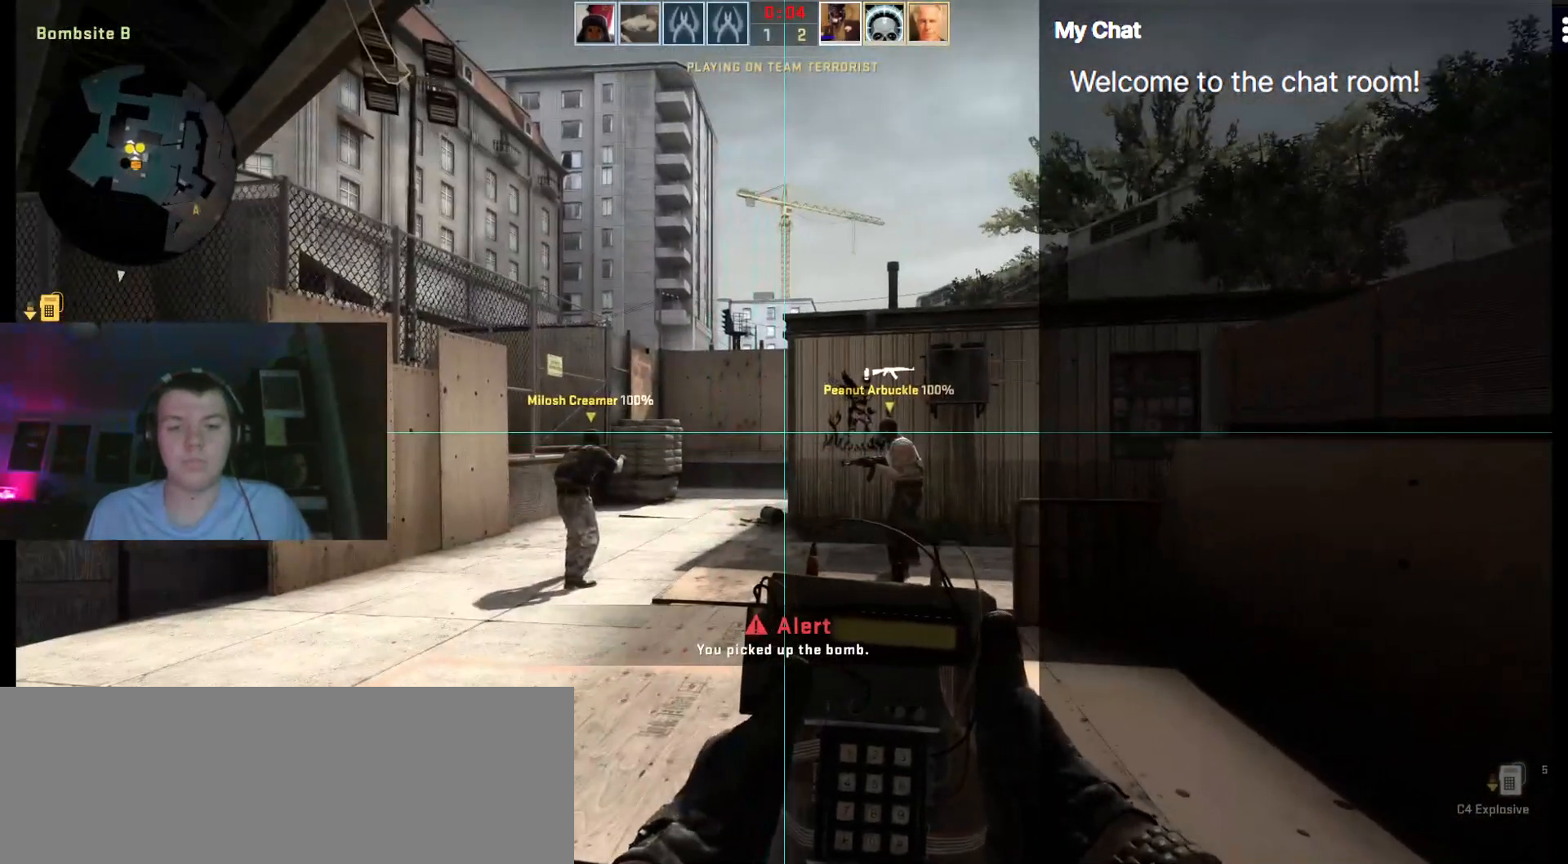
{"keys": ["w"], "events": [[100, "f", "up"]]}
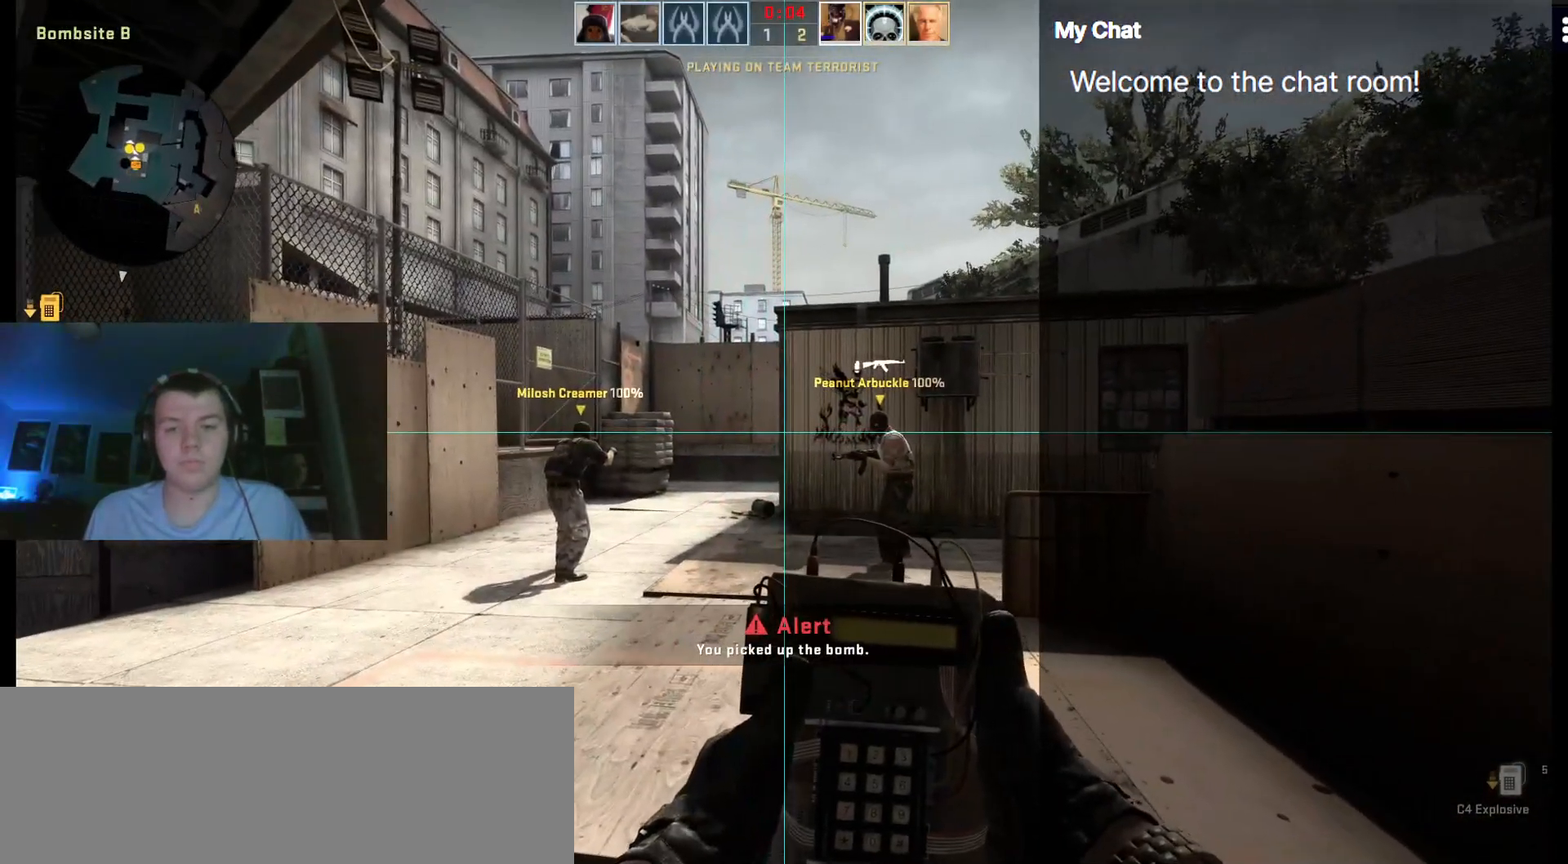
{"keys": ["q"], "events": [[67, "w", "up"], [300, "q", "down"]]}
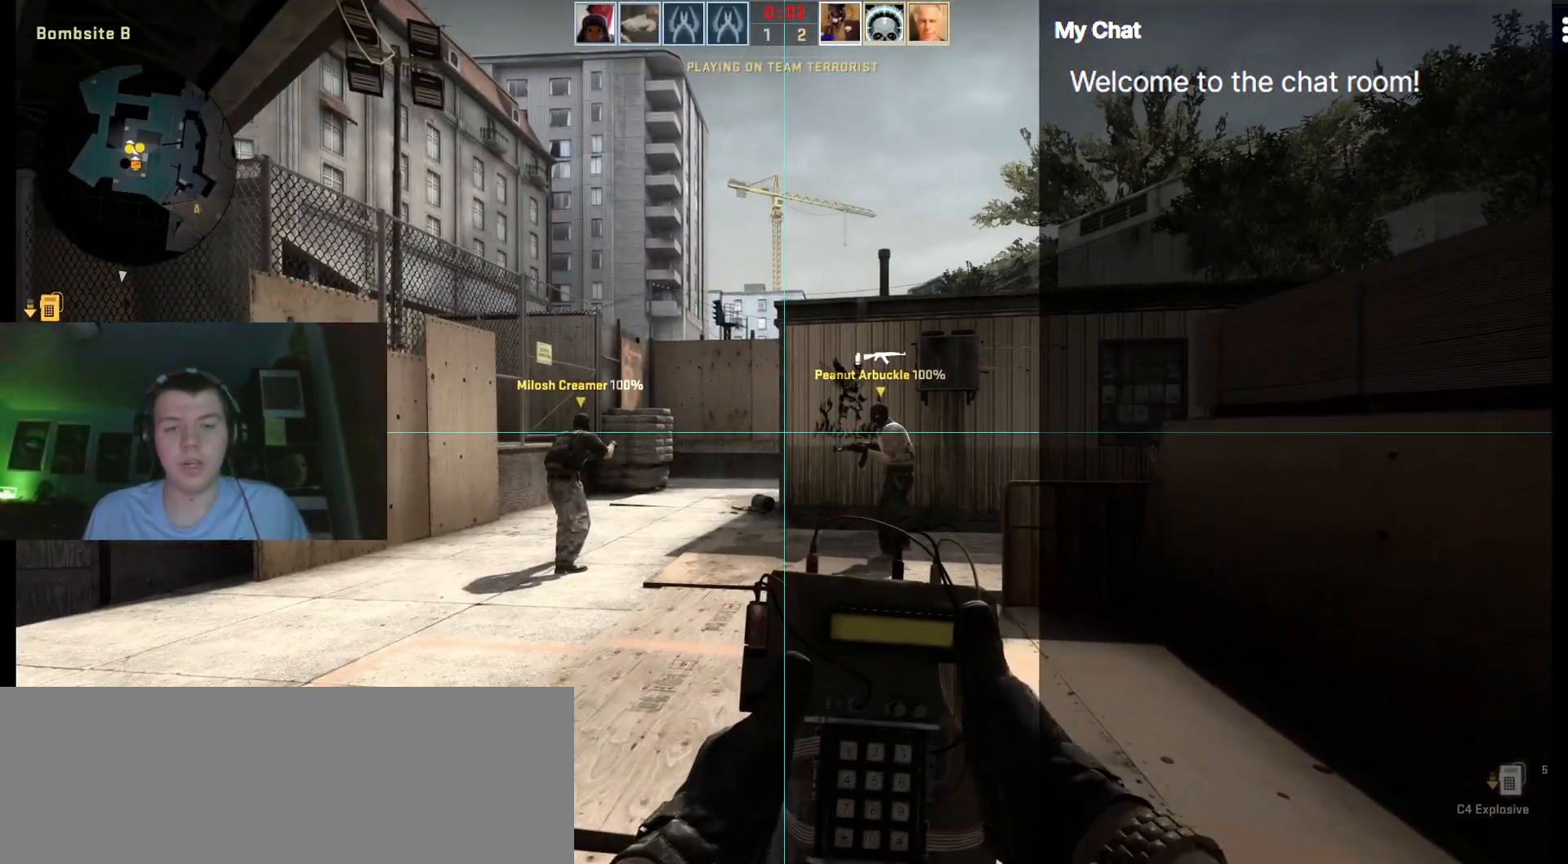
{"keys": ["q"], "events": []}
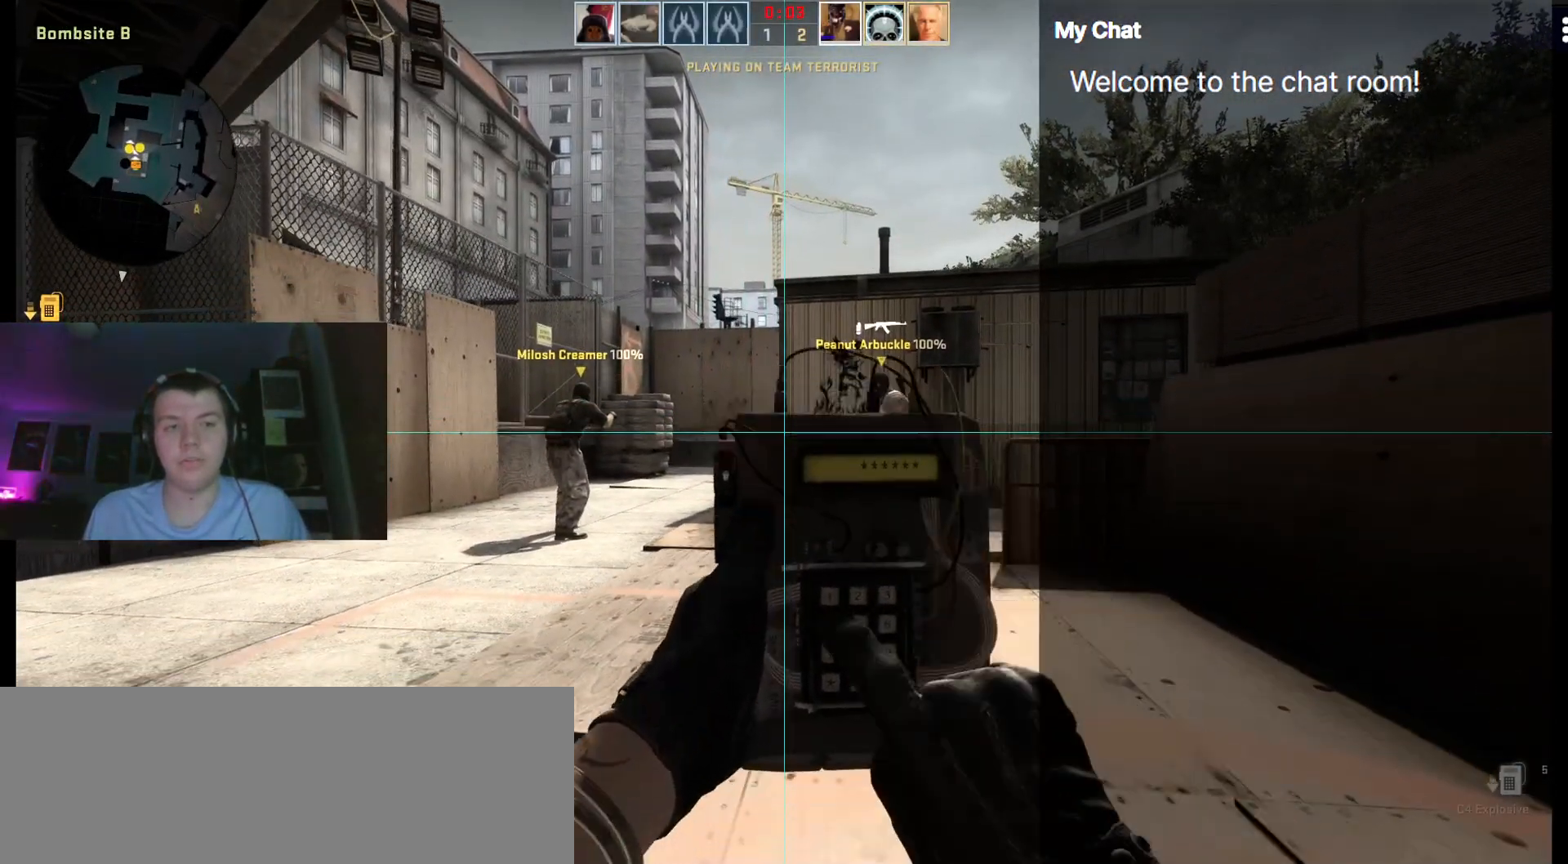
{"keys": ["q"], "events": []}
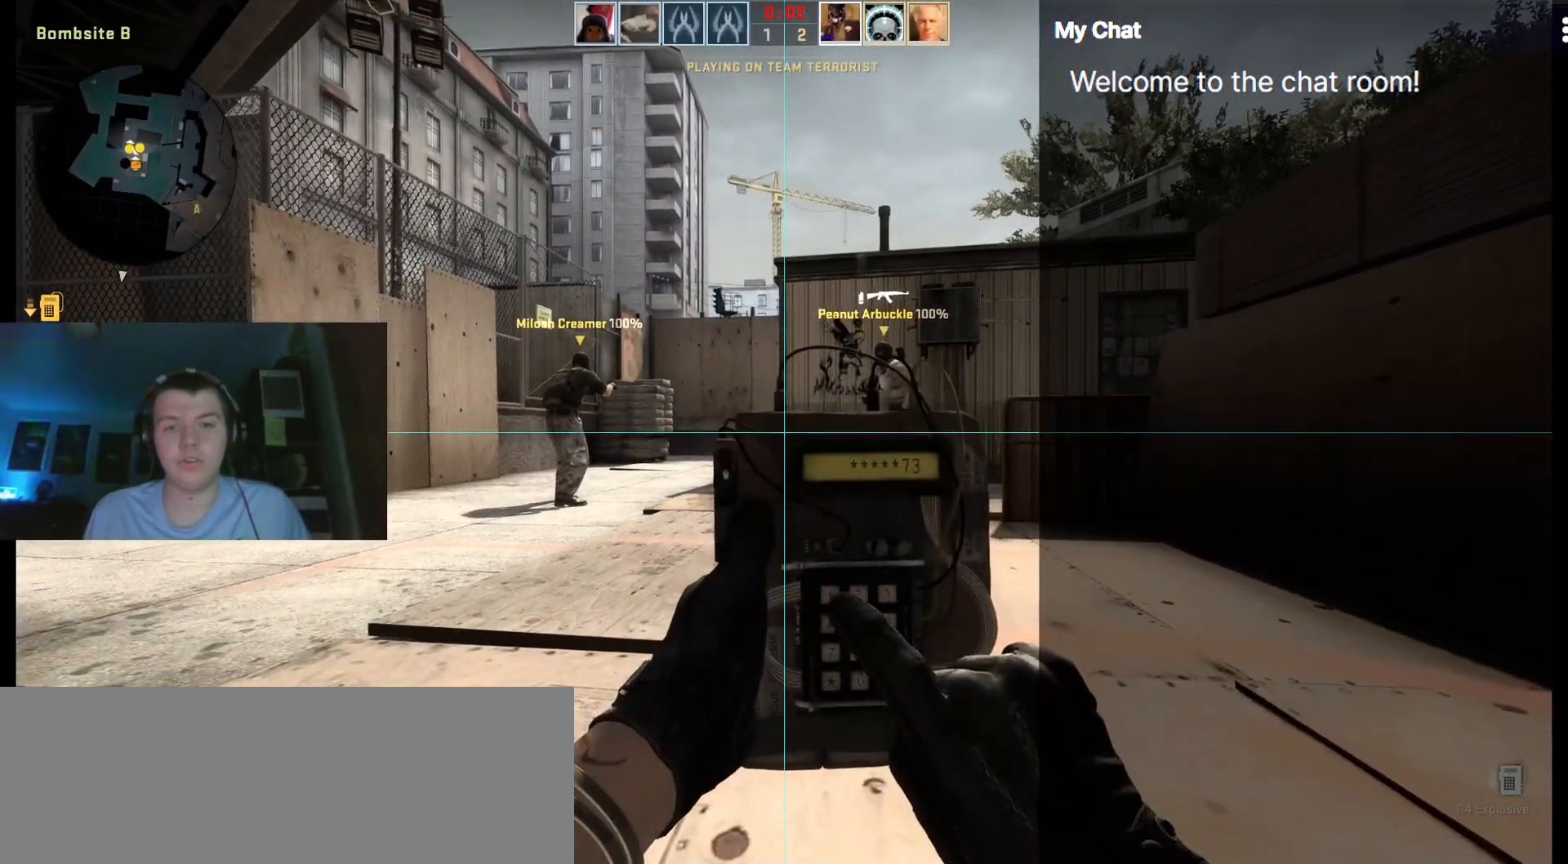
{"keys": ["q"], "events": []}
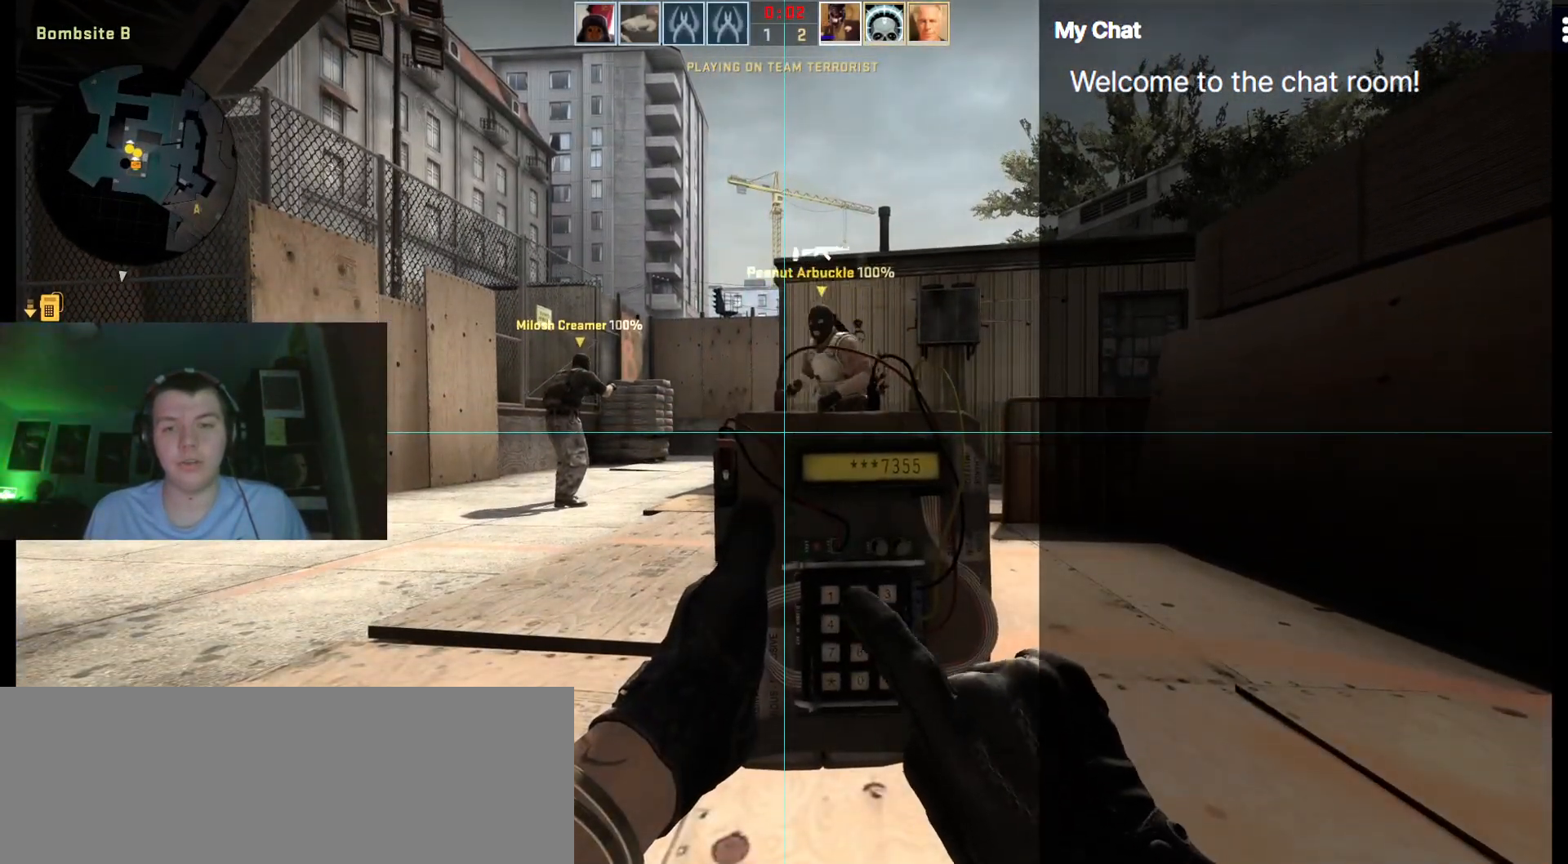
{"keys": ["q"], "events": []}
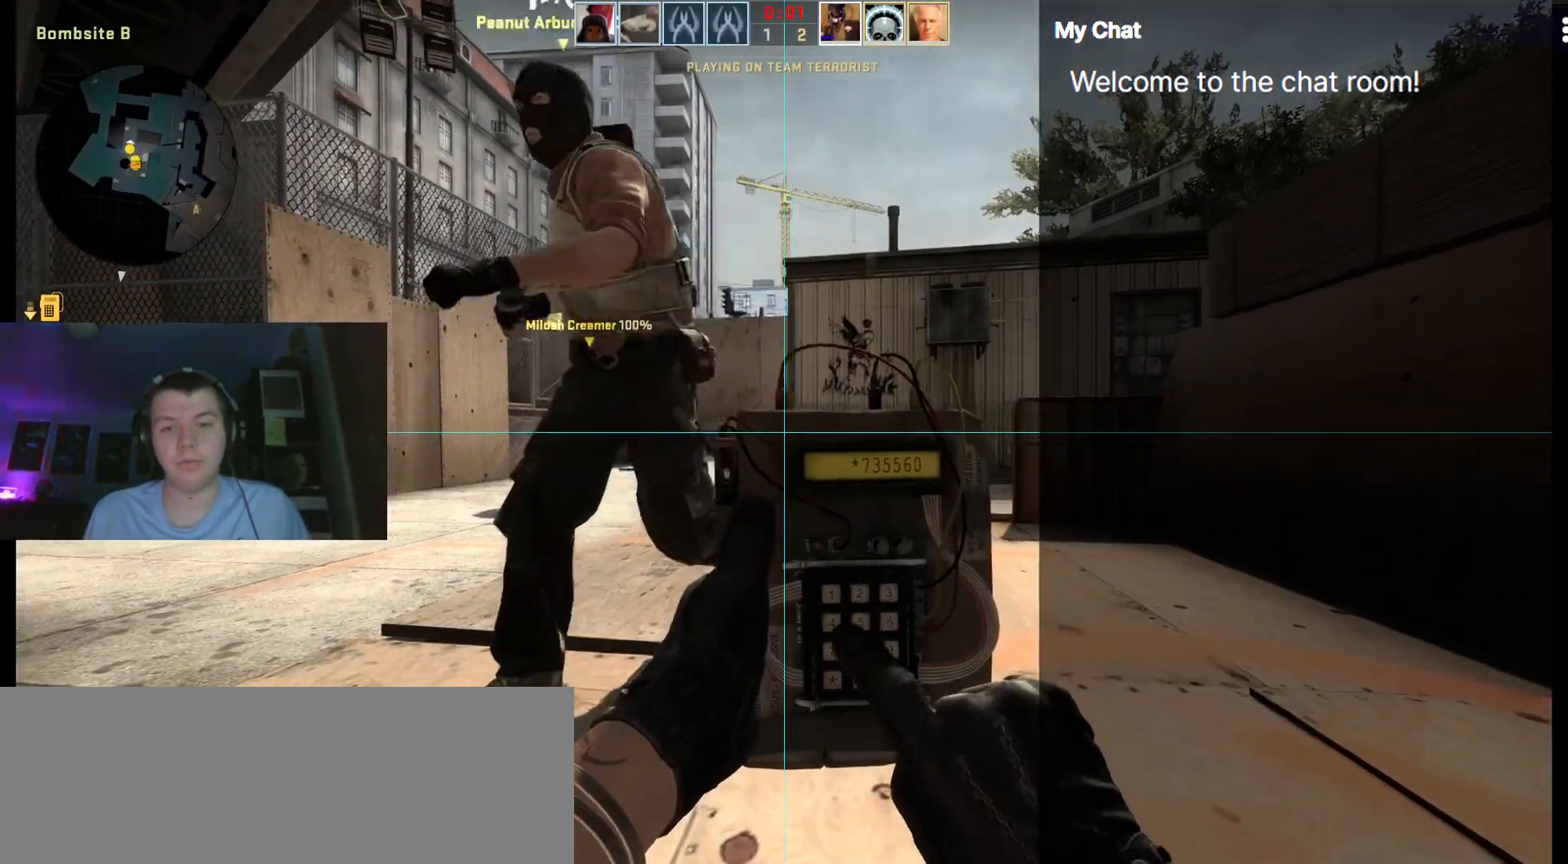
{"keys": ["w"], "events": [[83, "q", "up"], [133, "w", "down"]]}
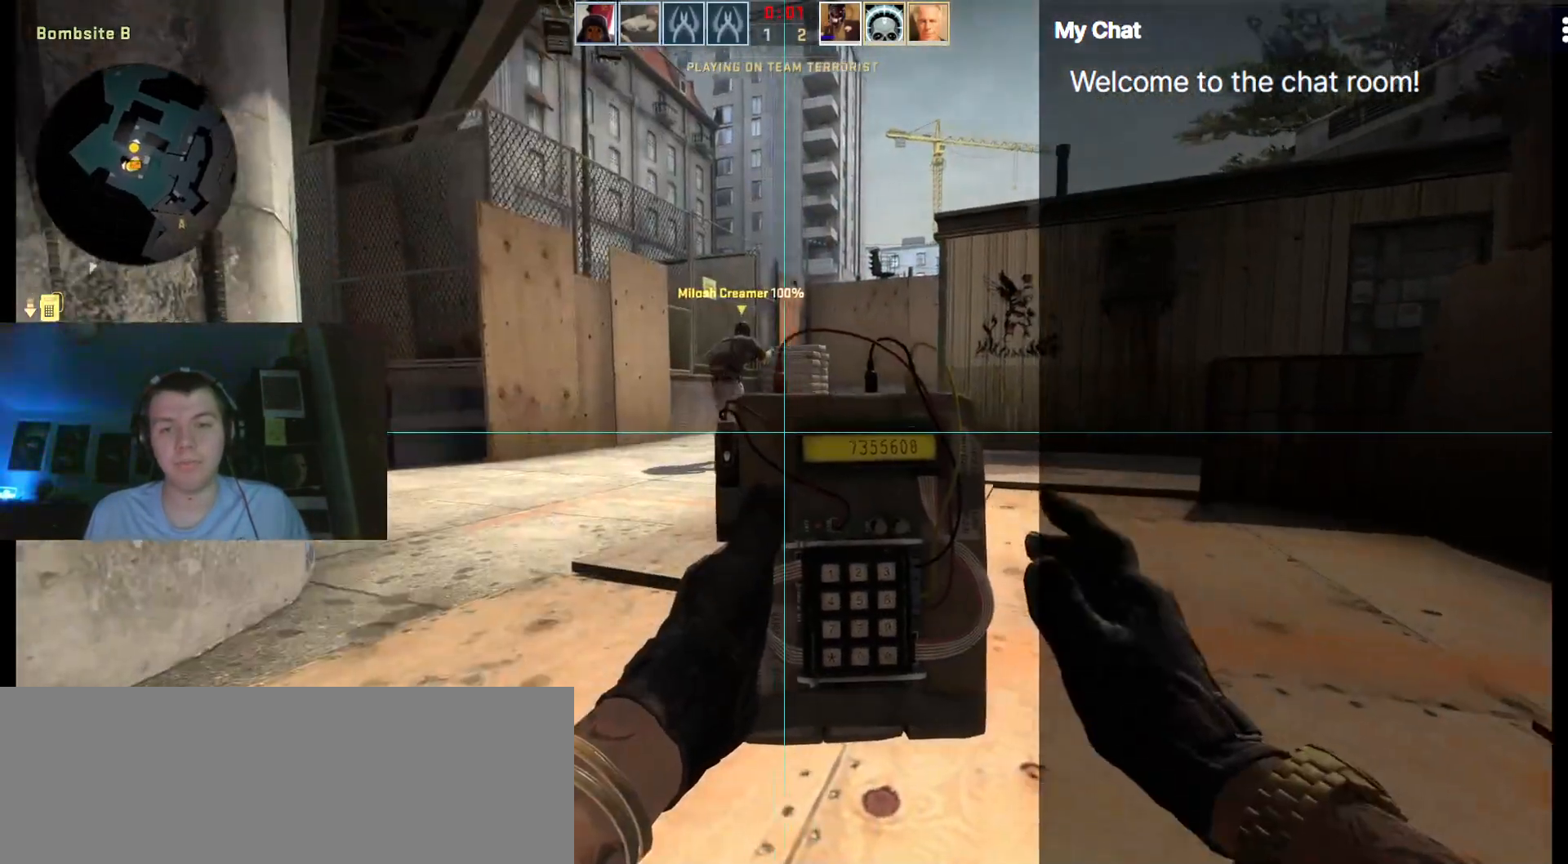
{"keys": ["w"], "events": []}
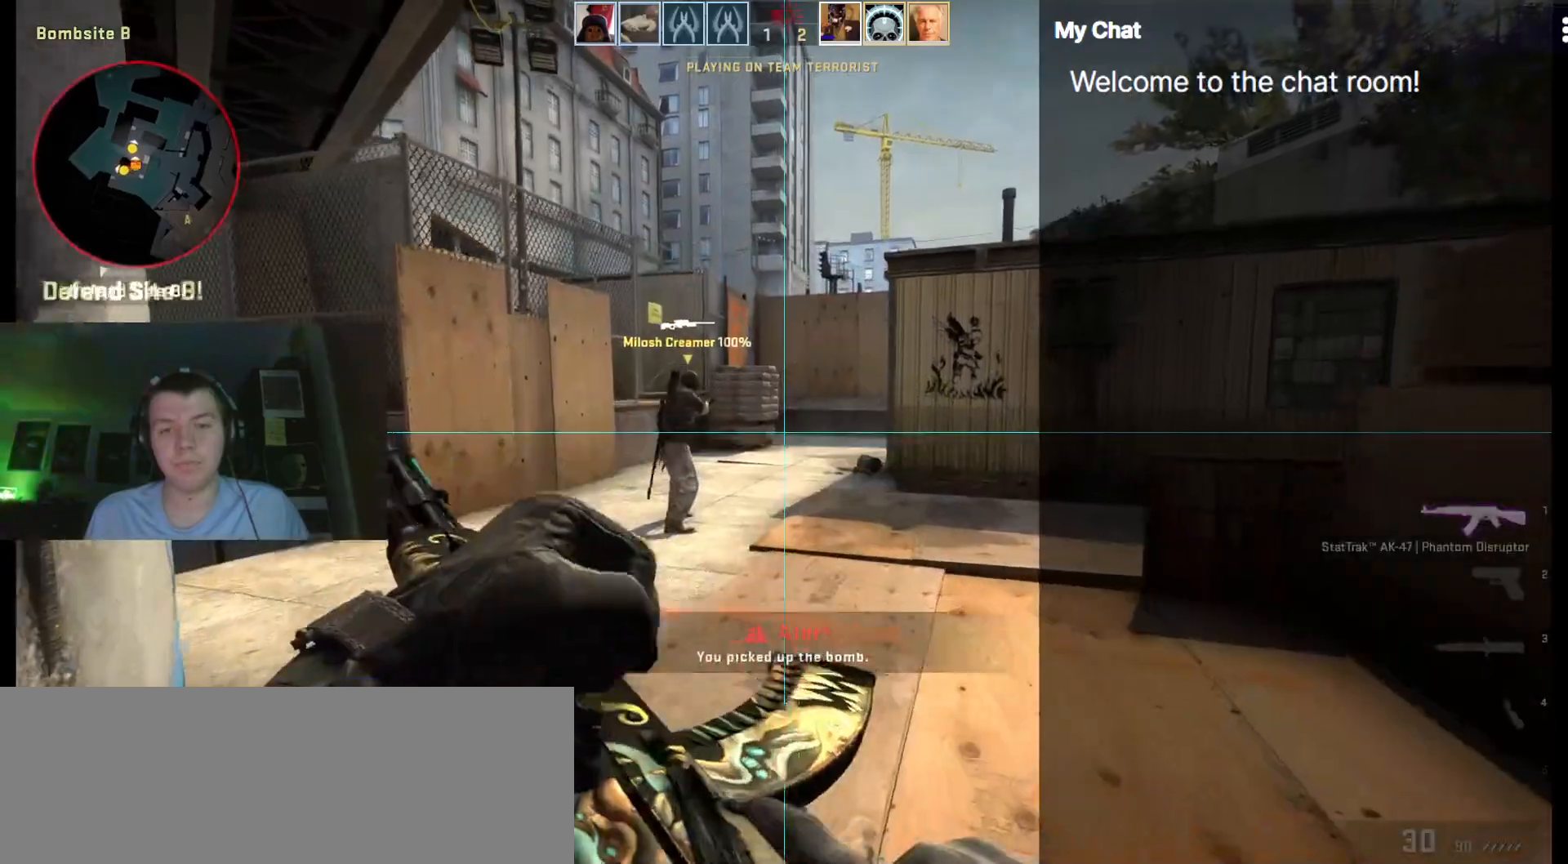
{"keys": ["w"]}
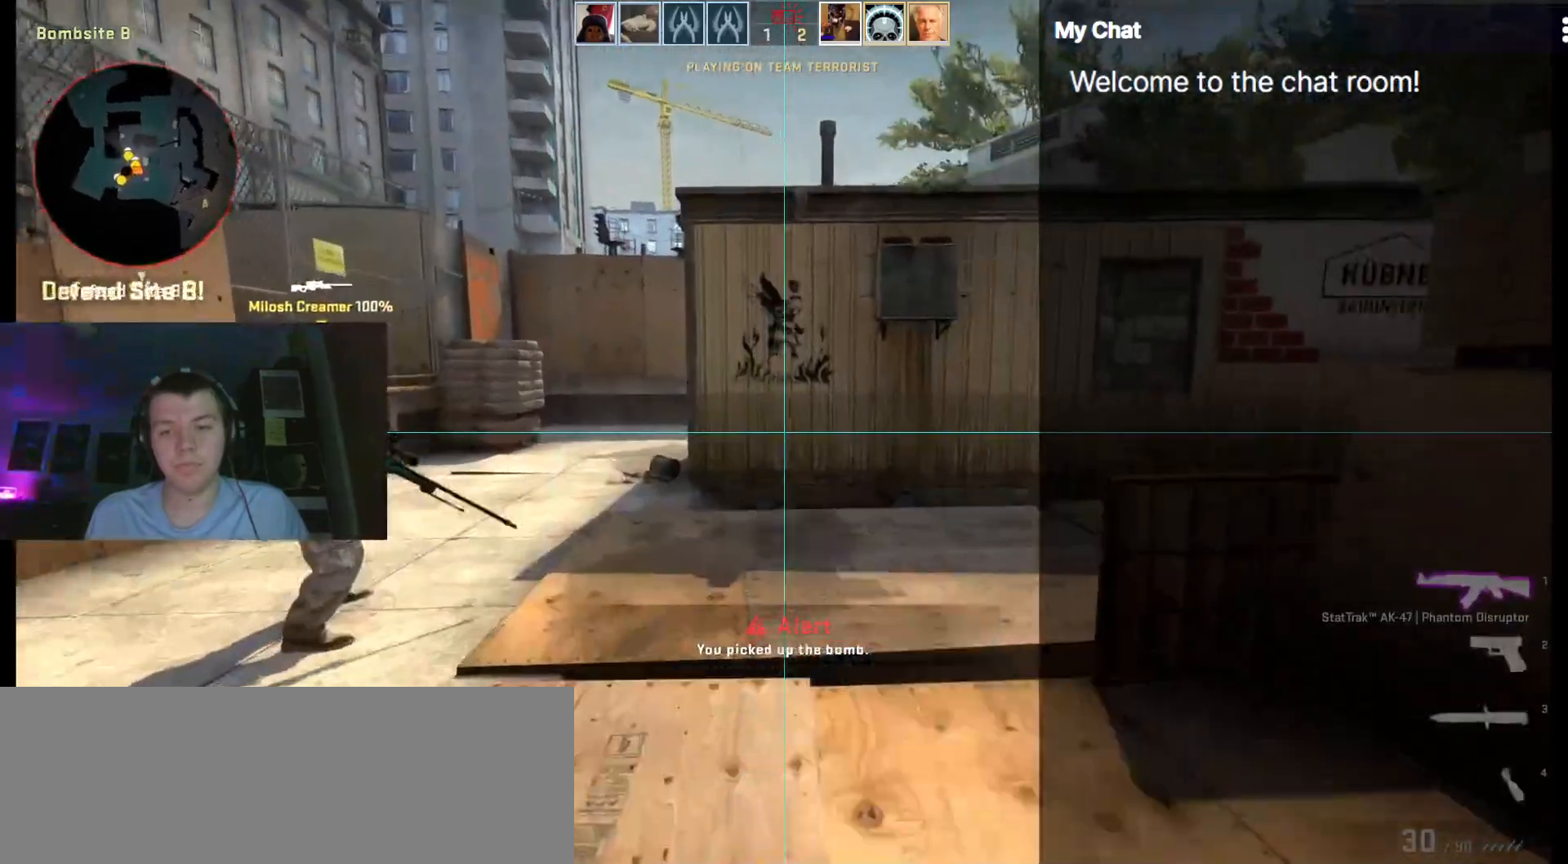
{"keys": ["a", "w"]}
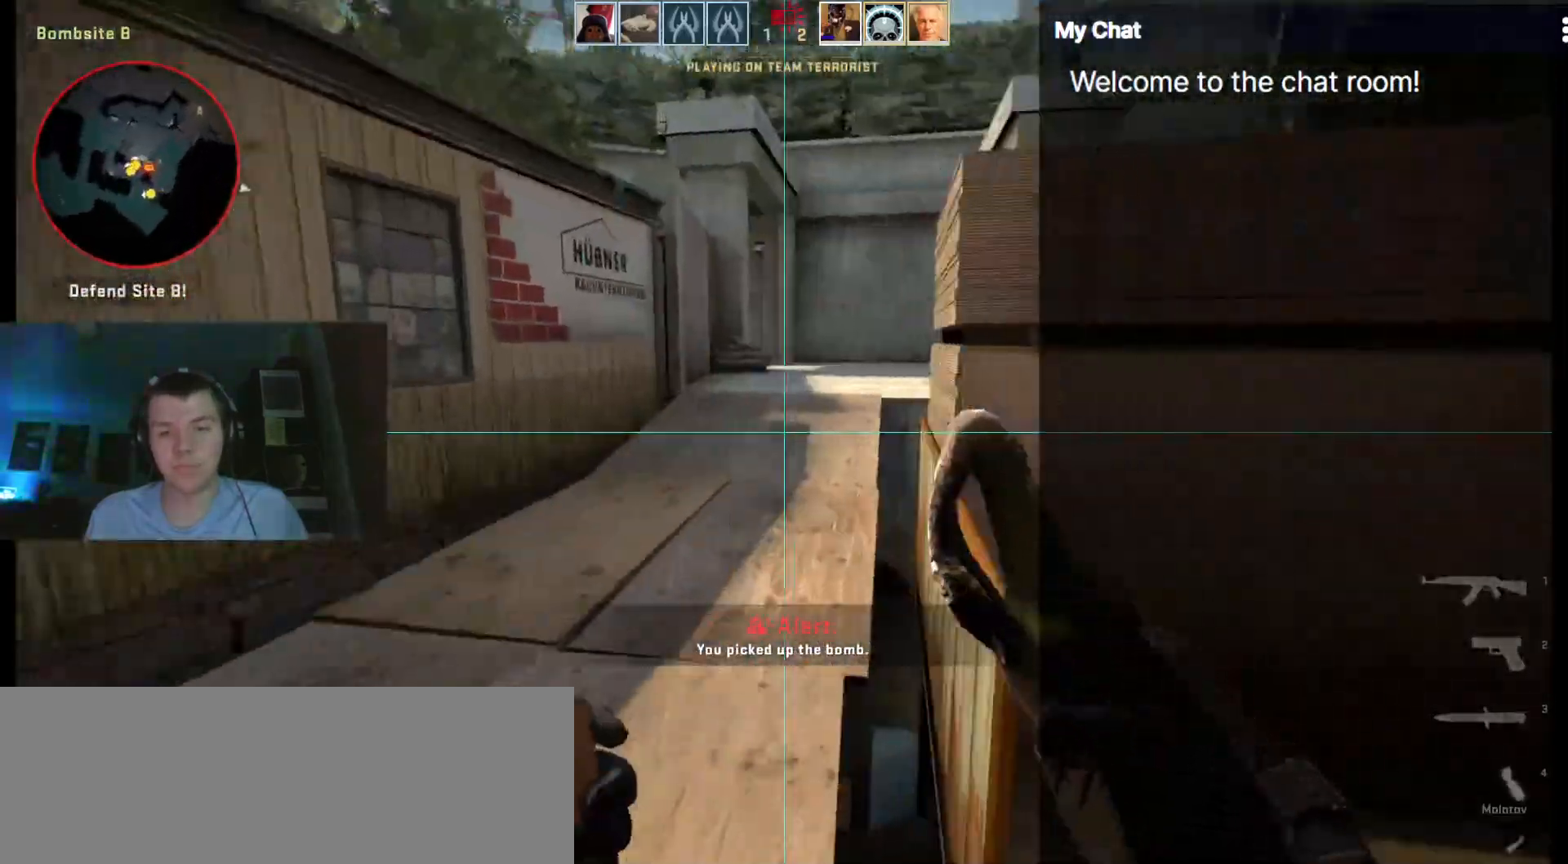
{"keys": ["w"]}
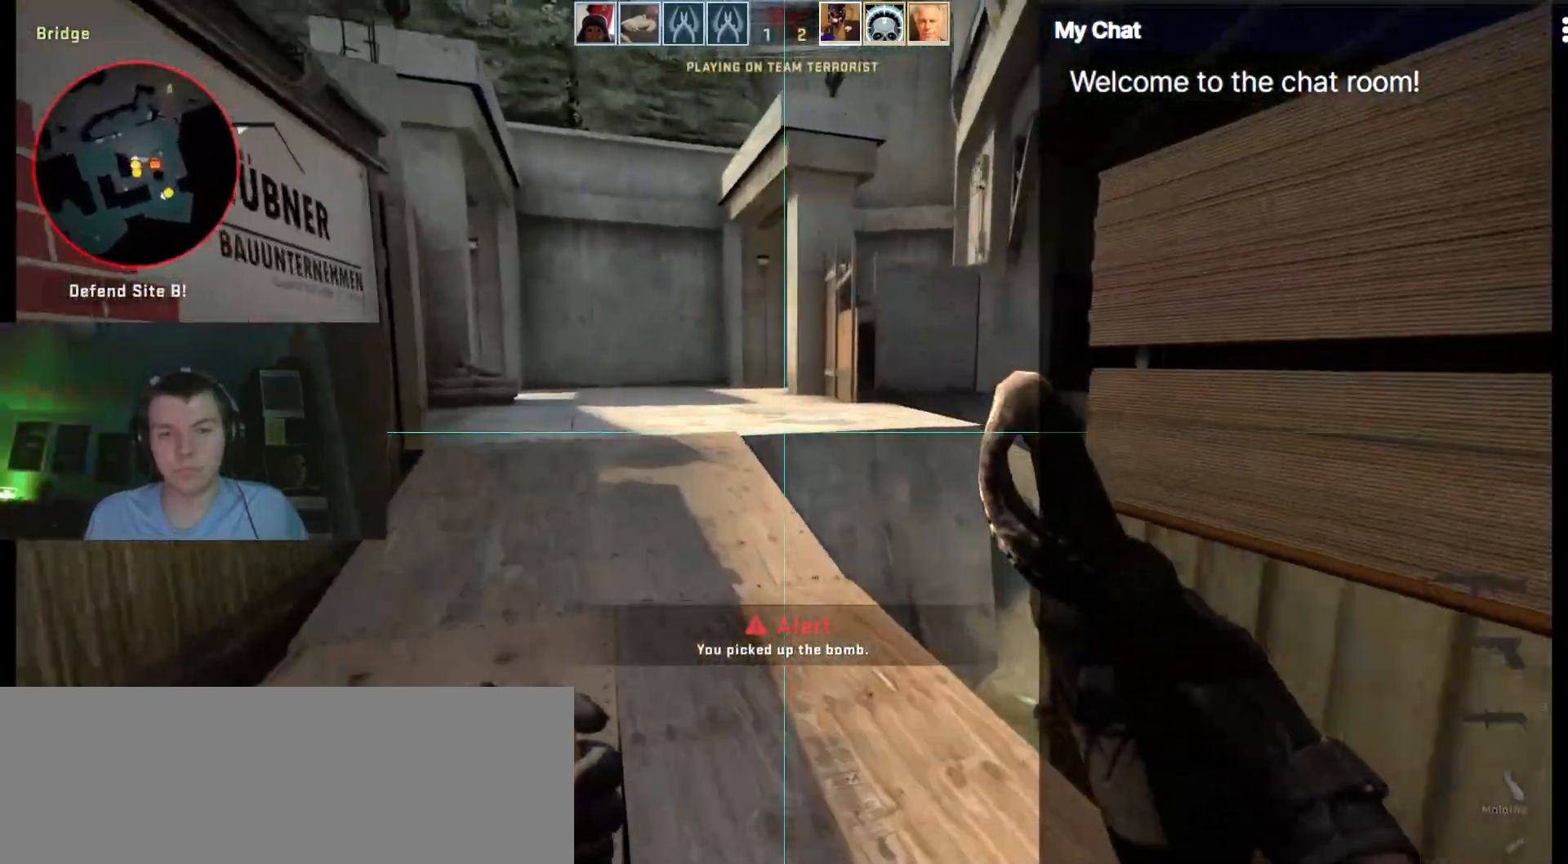
{"keys": ["a", "w"]}
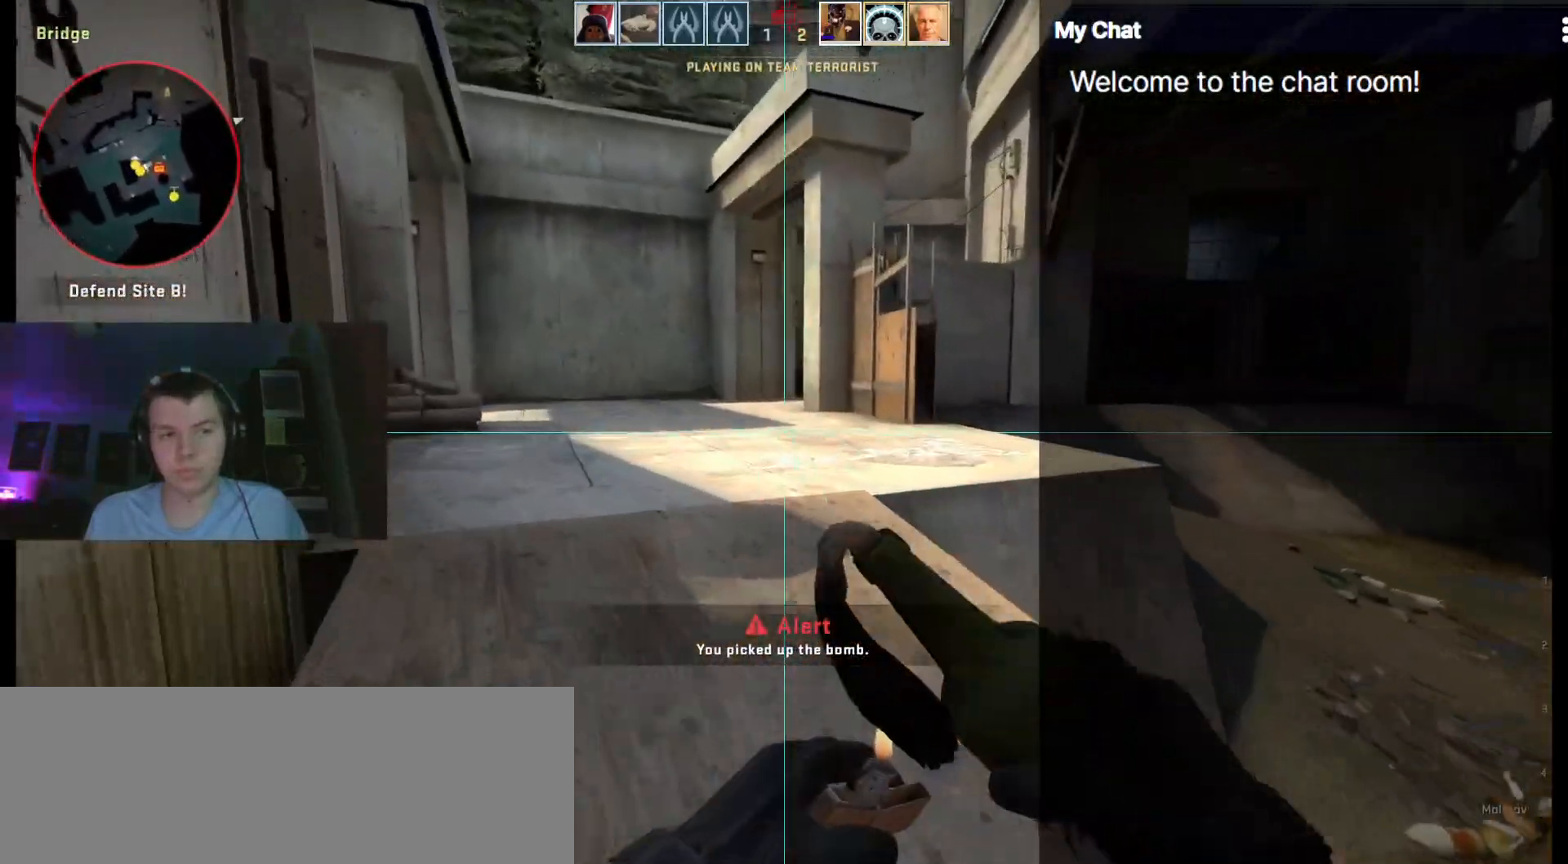
{"keys": ["w"]}
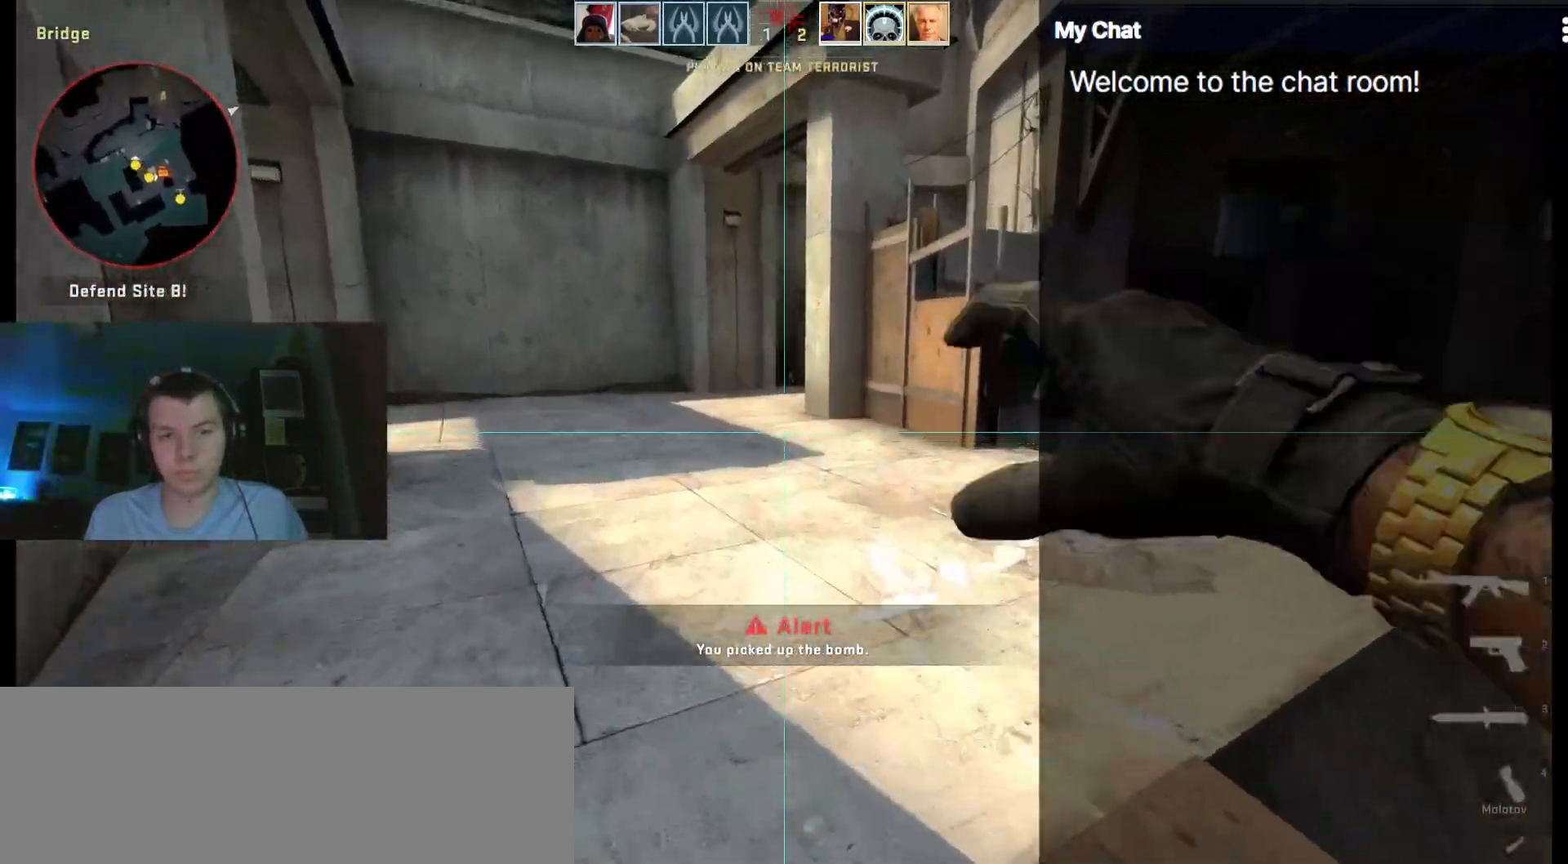
{"keys": ["d", "s"], "events": [[133, "d", "down"], [133, "w", "up"], [283, "s", "down"]]}
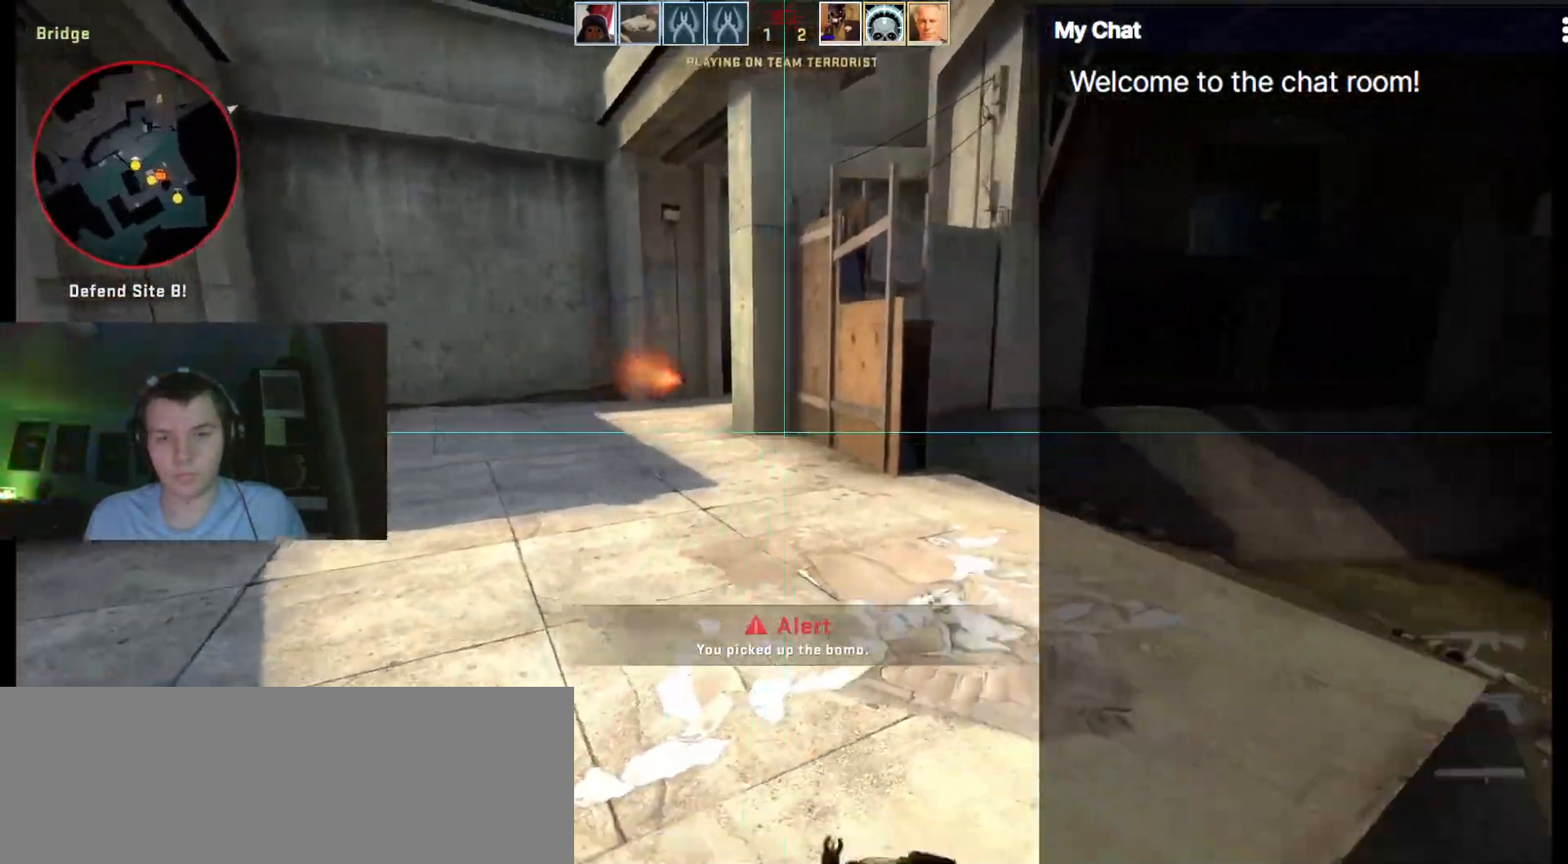
{"keys": ["d", "w"], "events": [[17, "d", "up"], [250, "d", "down"], [283, "s", "up"], [467, "w", "down"]]}
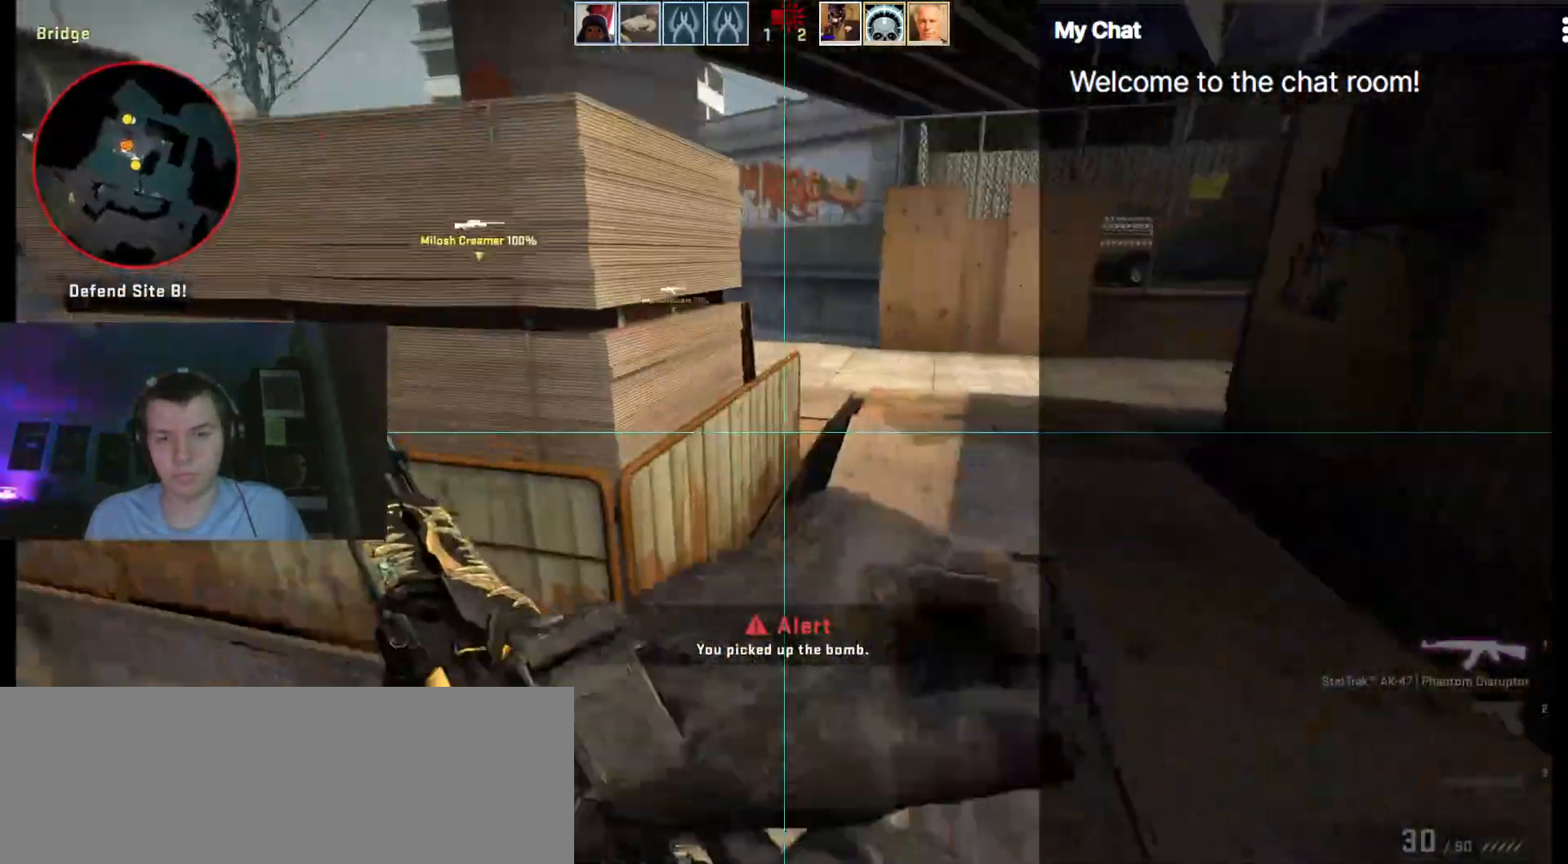
{"keys": ["w"], "events": [[150, "d", "up"], [383, "3", "down"], [483, "3", "up"]]}
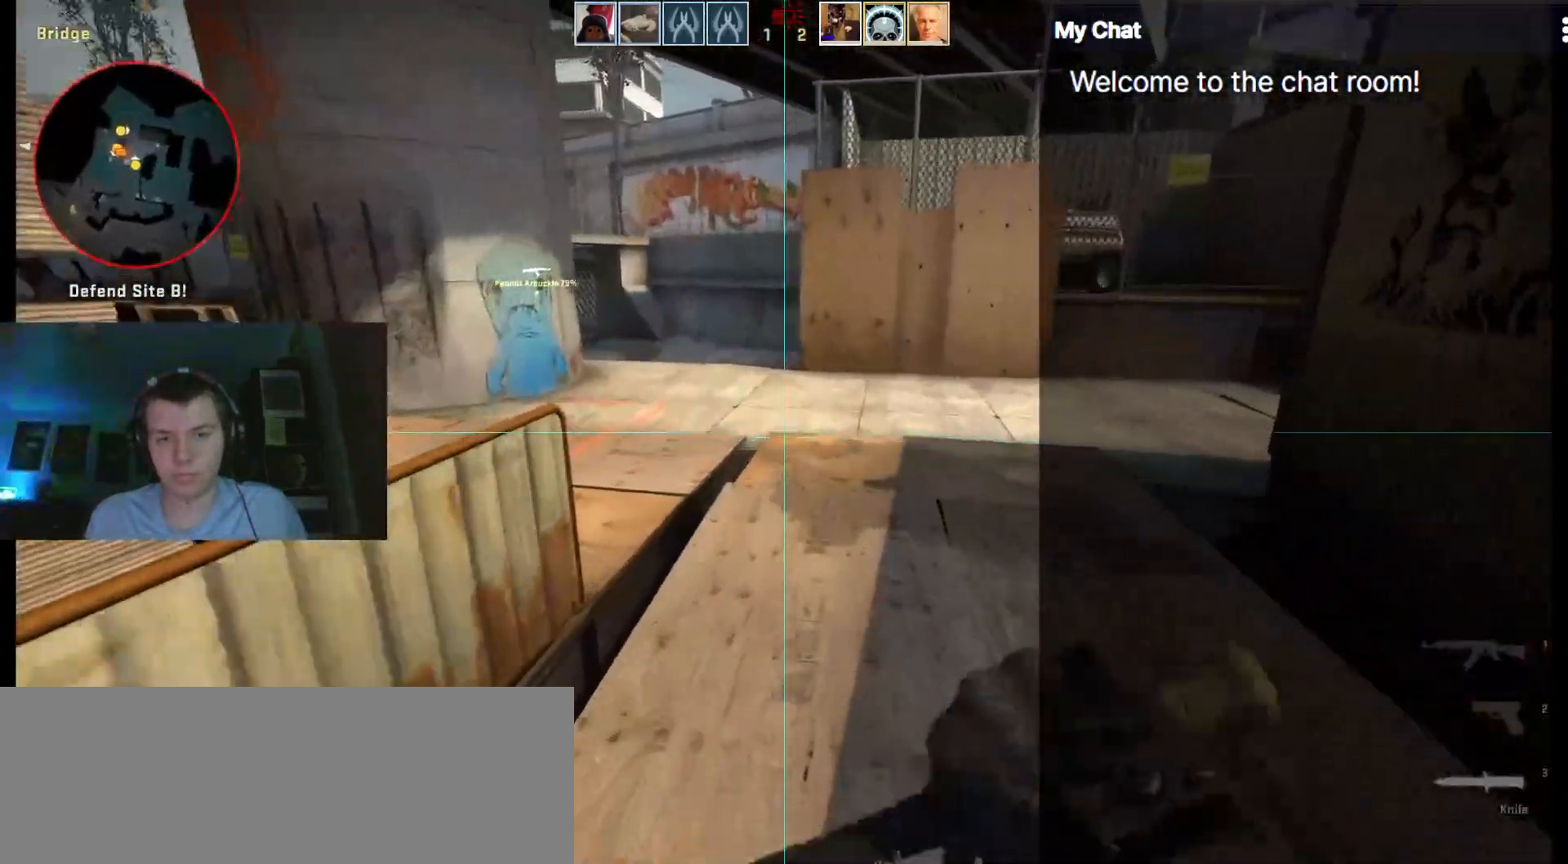
{"keys": ["w"], "events": [[400, "1", "down"], [483, "1", "up"]]}
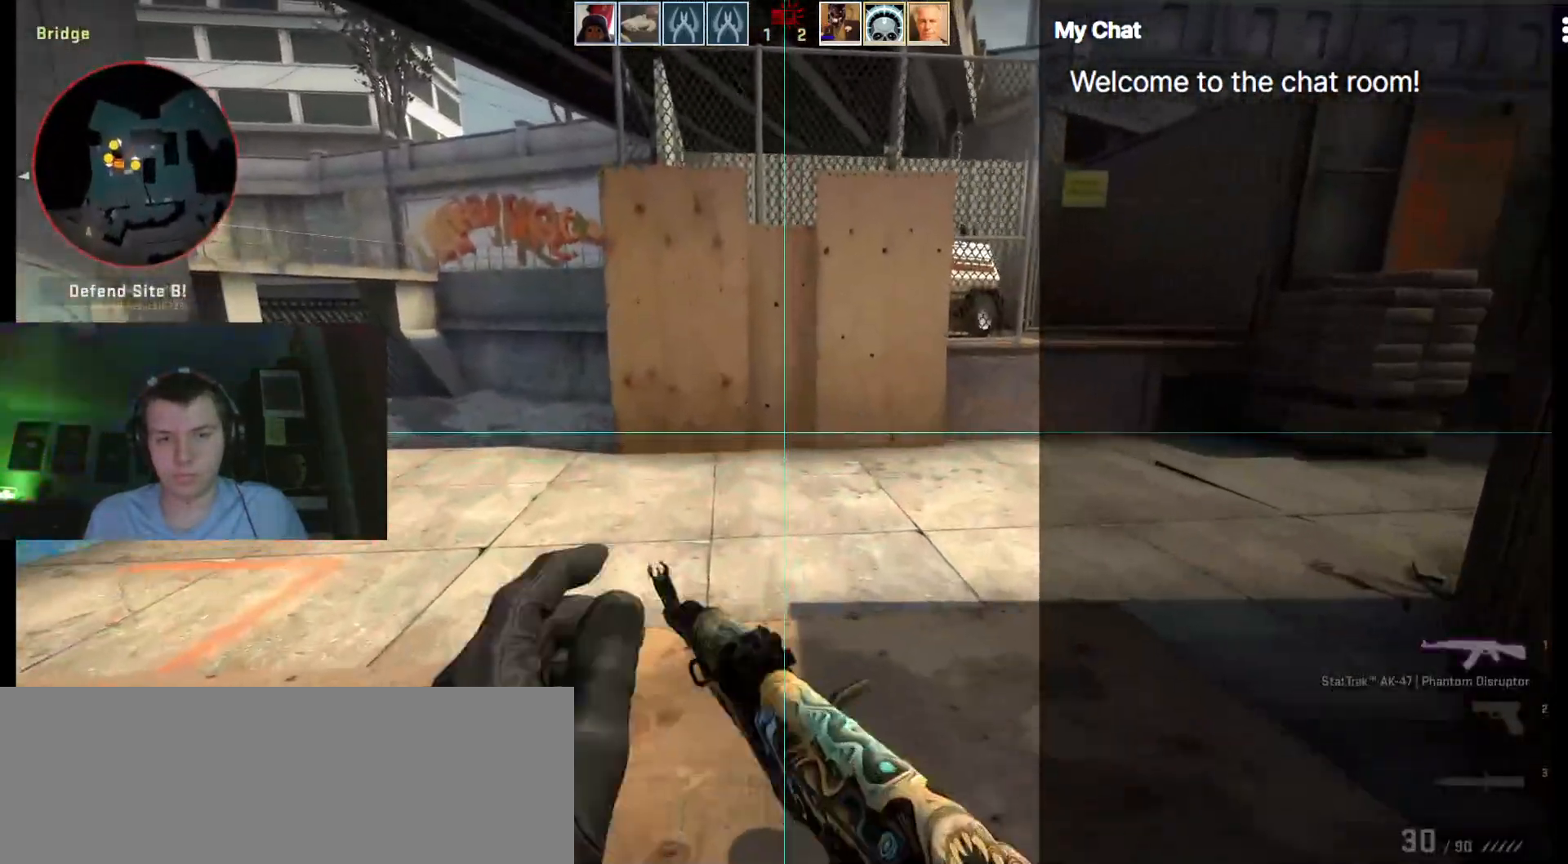
{"keys": ["w"], "events": []}
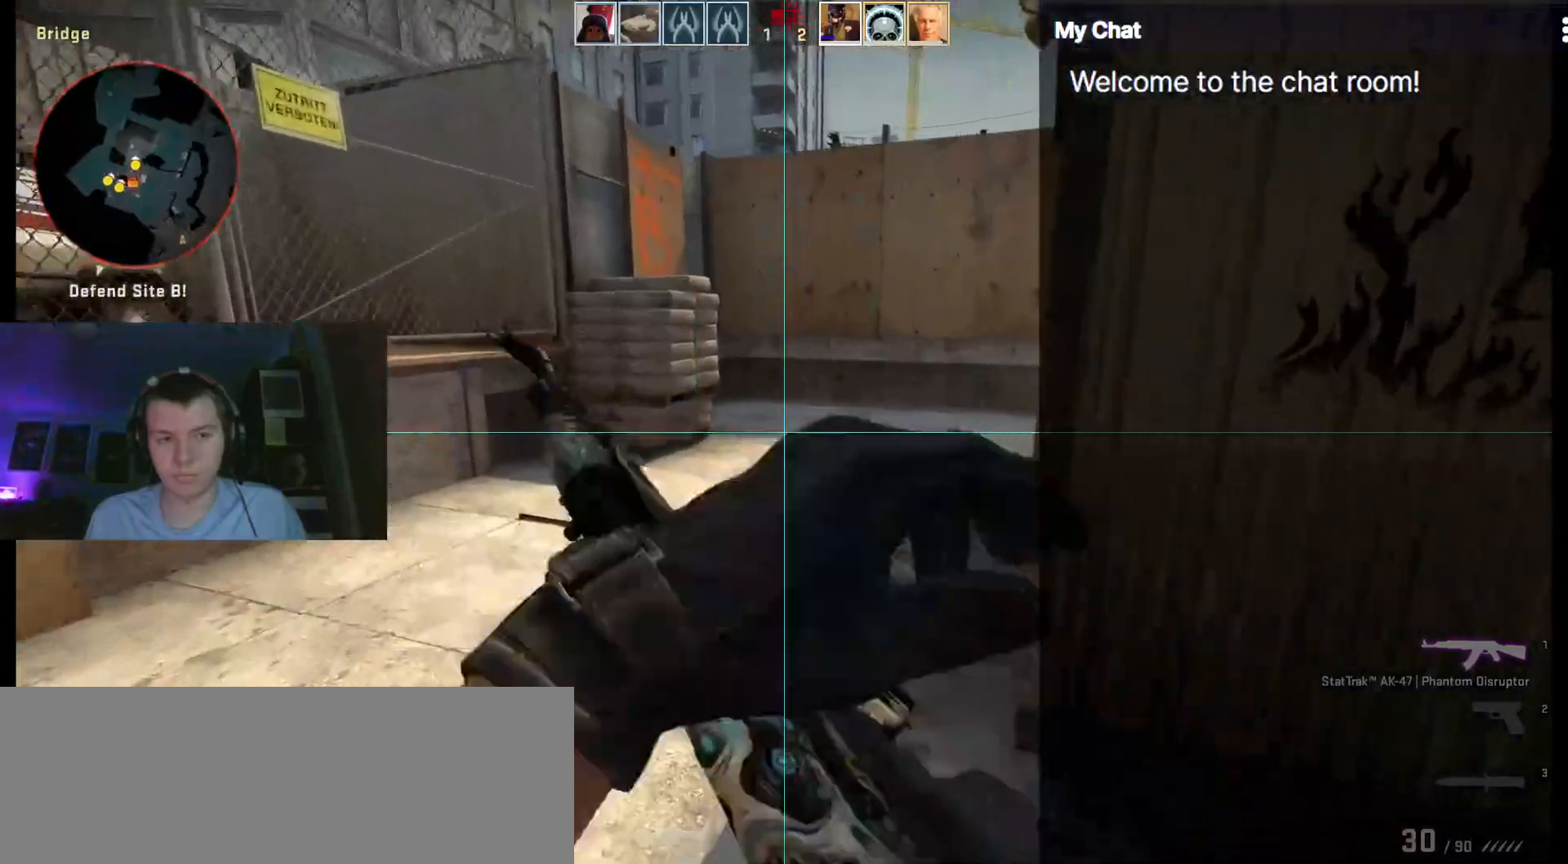
{"keys": ["w"], "events": []}
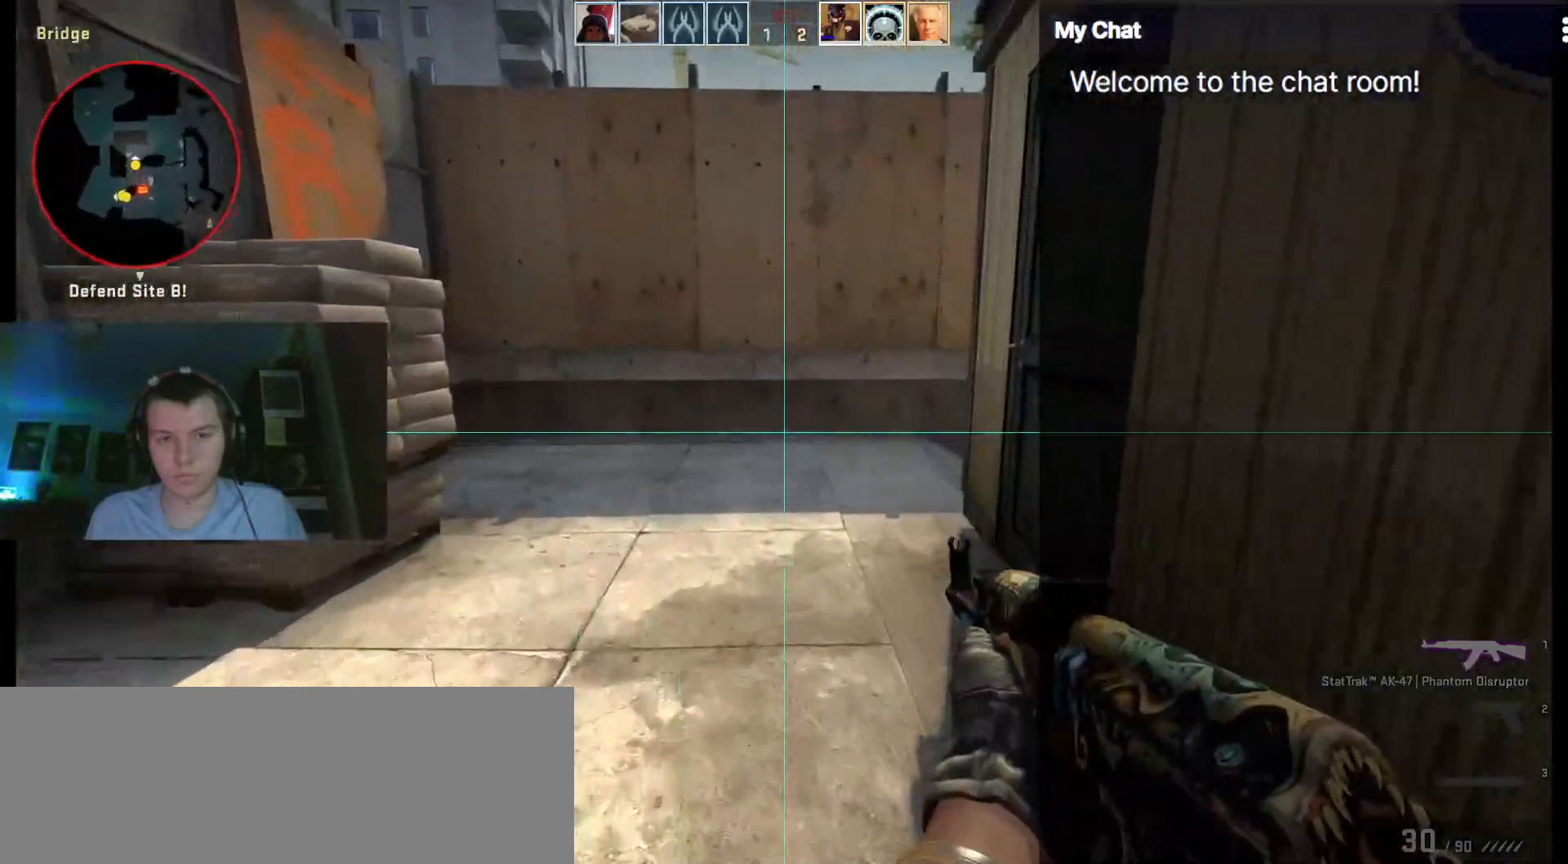
{"keys": ["a", "w"], "events": [[100, "a", "down"]]}